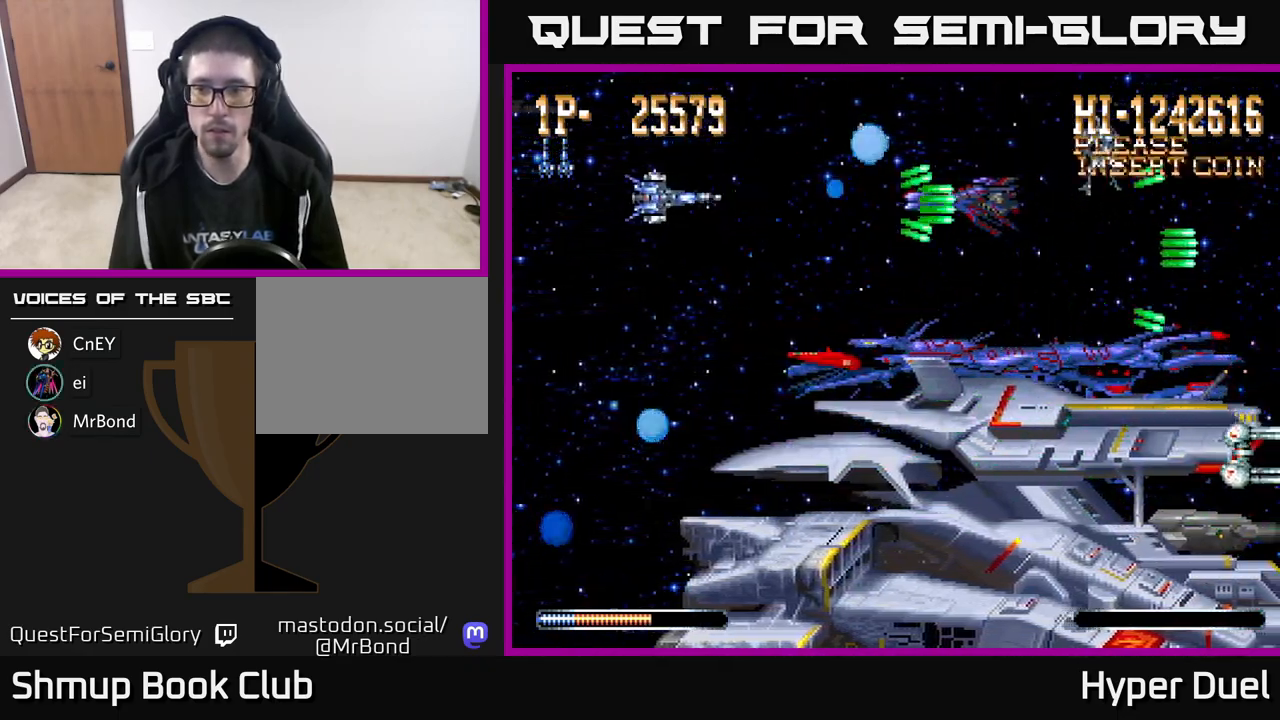
Gameplay with a controller (Xbox layout); each line is a JSON object with the inputs held at the frame after it. "events" lists button and stick changes between this image and that frame as [ms after this image, input, new state], when the widget could be followed in between. Not read: left_stick.
{"buttons": ["A"], "right_stick": "center", "events": [[83, "DPAD_DOWN", "down"], [83, "DPAD_LEFT", "up"], [500, "DPAD_DOWN", "up"]]}
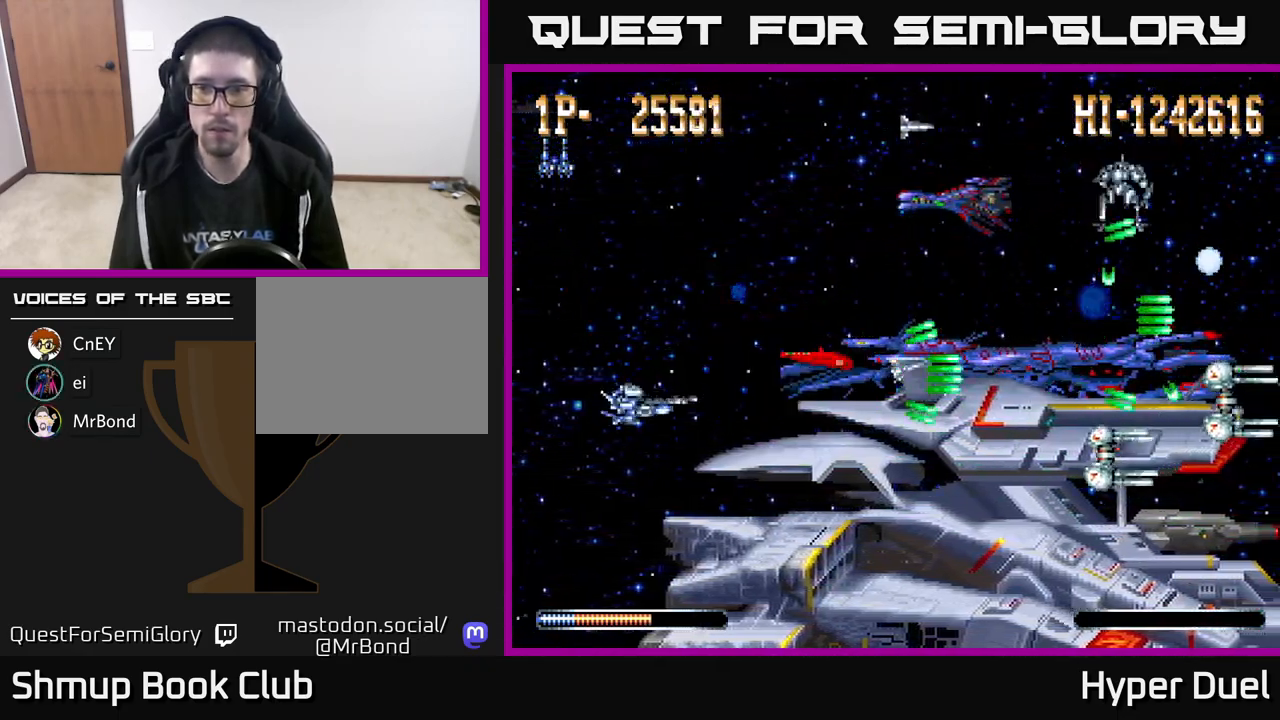
{"buttons": ["A"], "right_stick": "center", "events": [[50, "DPAD_LEFT", "down"], [50, "DPAD_UP", "down"], [117, "DPAD_LEFT", "up"], [233, "DPAD_UP", "up"]]}
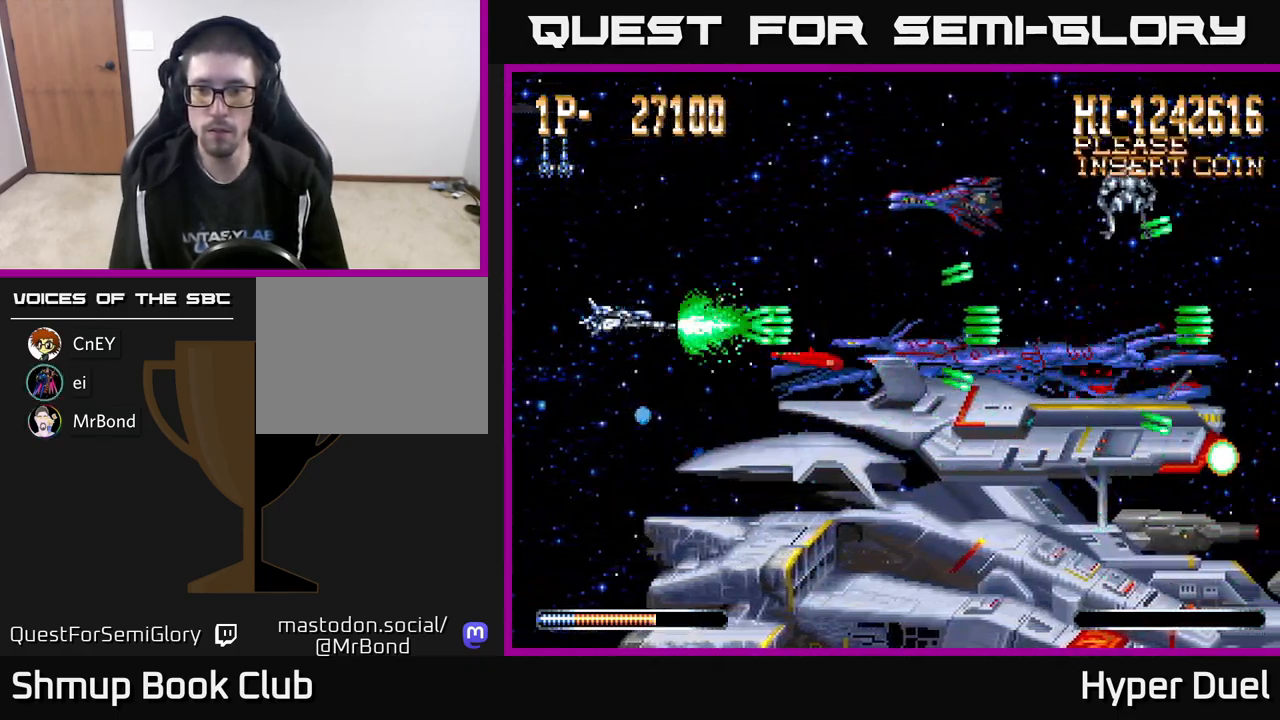
{"buttons": ["A"], "right_stick": "center", "events": []}
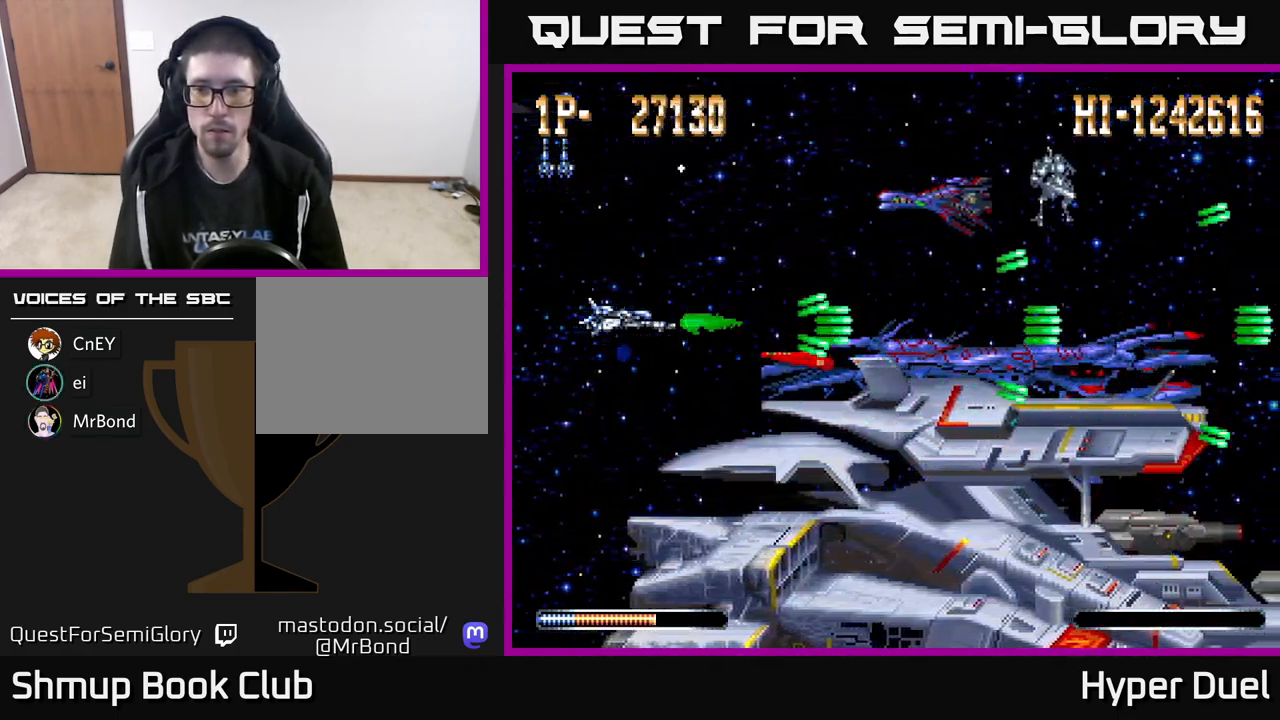
{"buttons": ["A"], "right_stick": "center", "events": []}
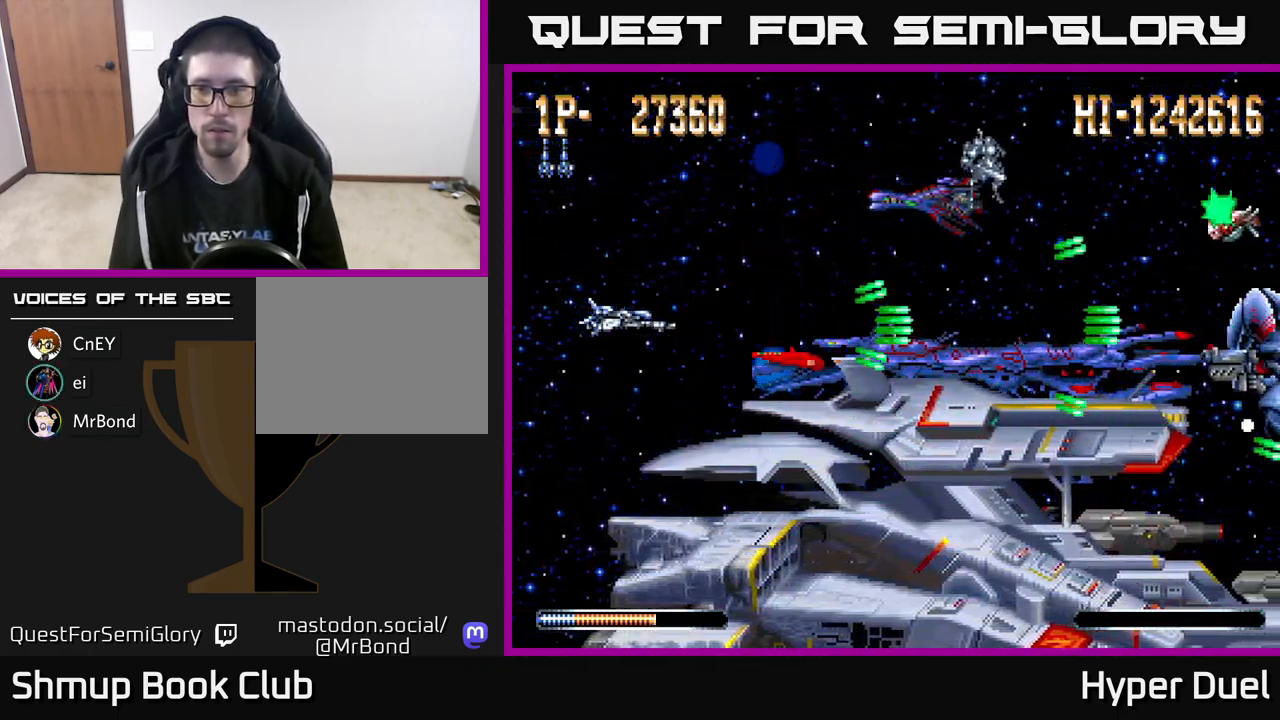
{"buttons": ["A"], "right_stick": "center", "events": []}
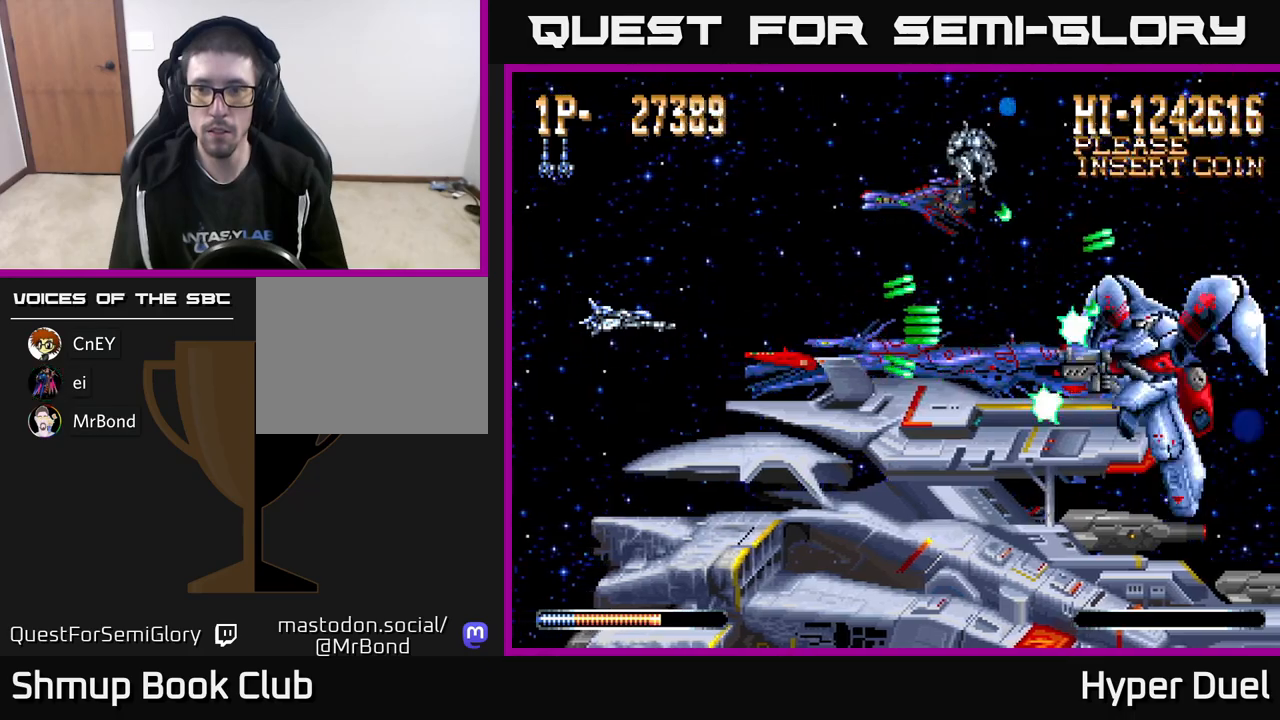
{"buttons": ["A"], "right_stick": "center", "events": []}
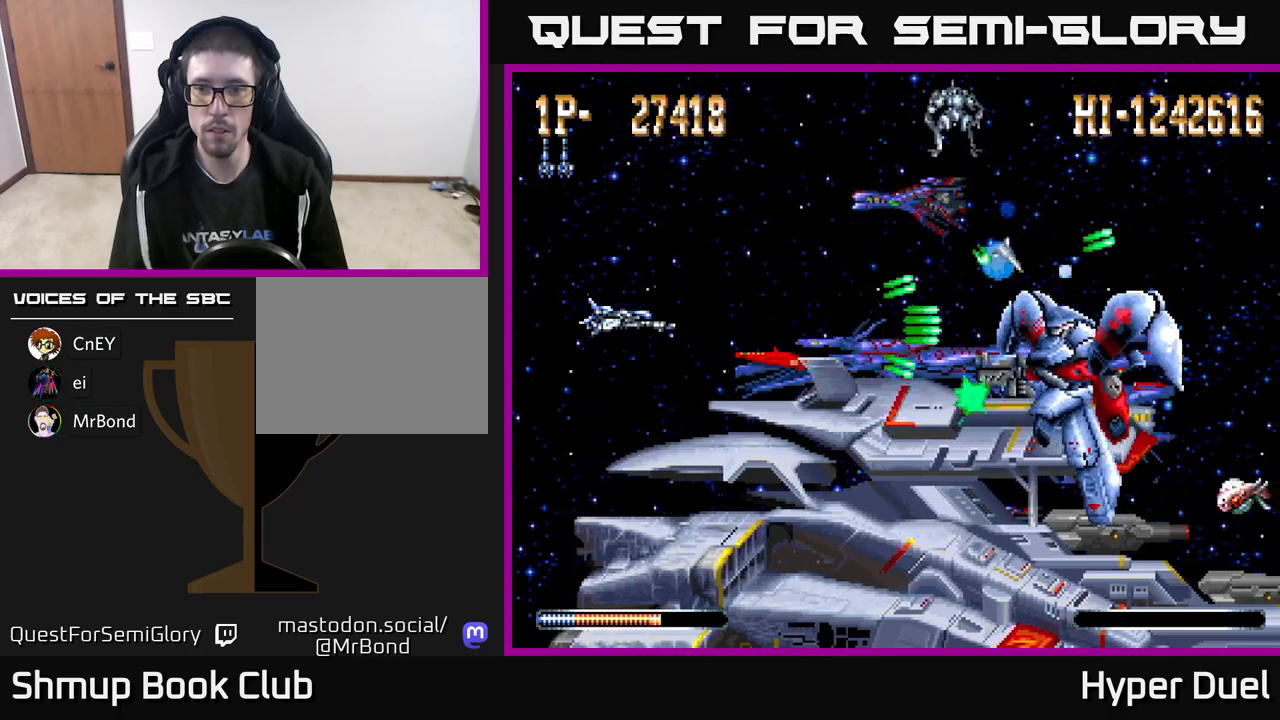
{"buttons": ["A", "DPAD_DOWN"], "right_stick": "center", "events": [[383, "DPAD_DOWN", "down"]]}
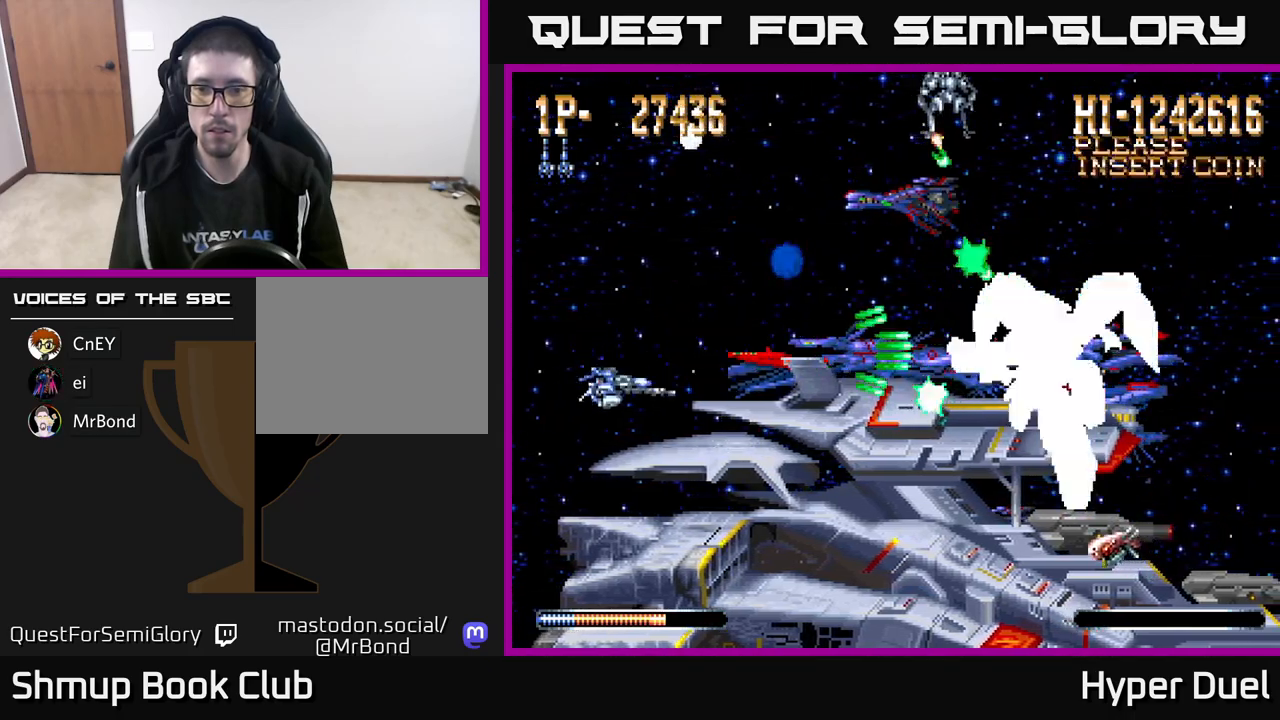
{"buttons": ["A"], "right_stick": "center", "events": [[233, "DPAD_DOWN", "up"], [267, "DPAD_UP", "down"], [483, "DPAD_UP", "up"]]}
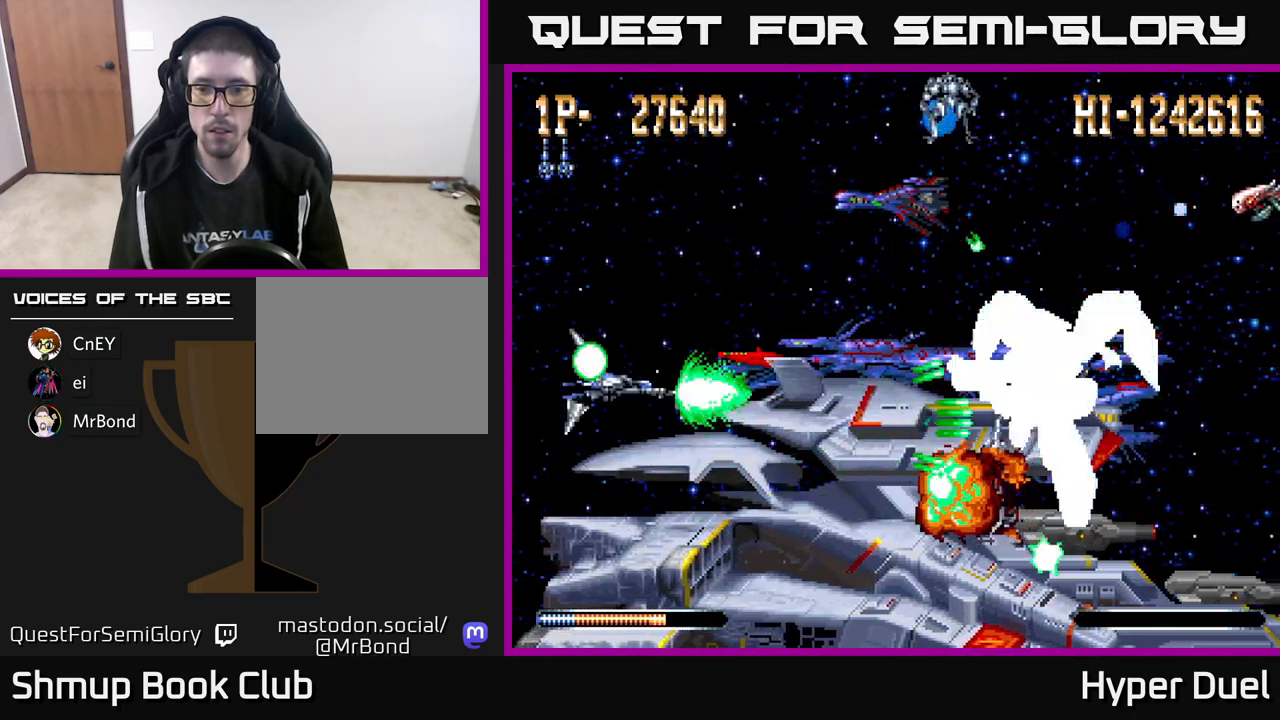
{"buttons": ["X"], "right_stick": "center", "events": [[17, "DPAD_DOWN", "down"], [117, "DPAD_DOWN", "up"], [133, "X", "down"], [150, "A", "up"]]}
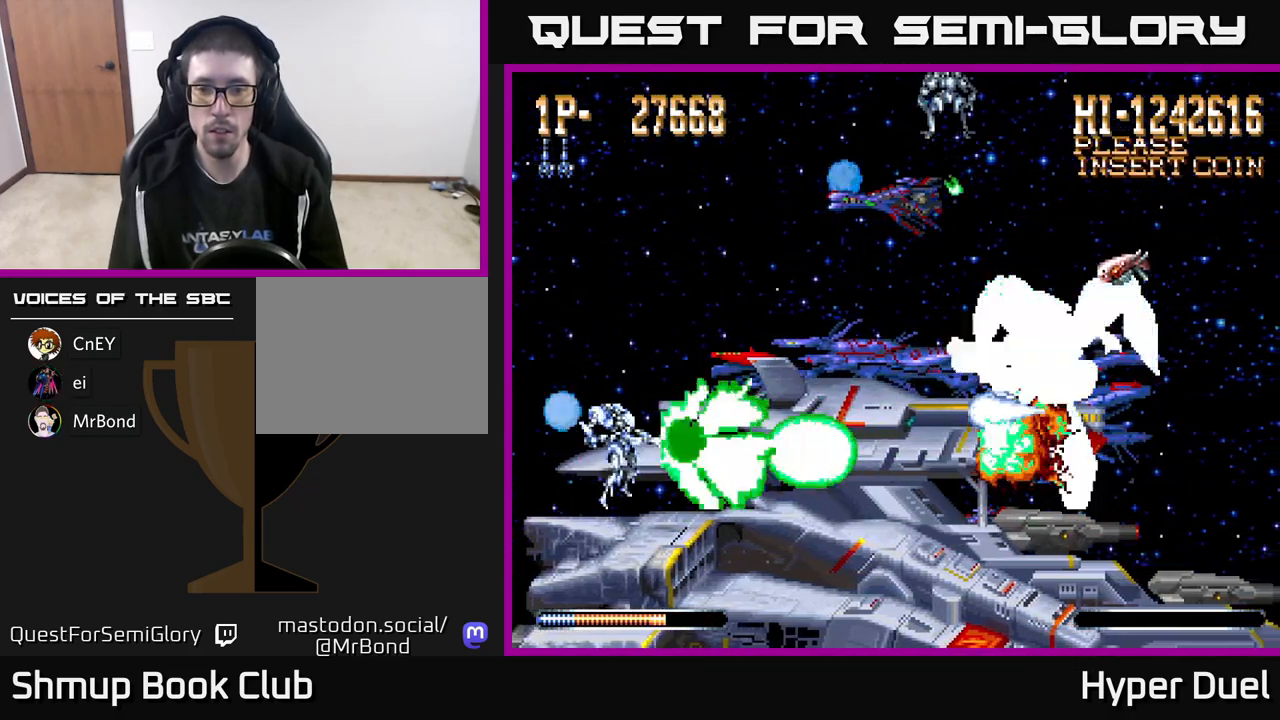
{"buttons": ["X"], "right_stick": "center", "events": [[333, "DPAD_UP", "down"], [450, "DPAD_UP", "up"]]}
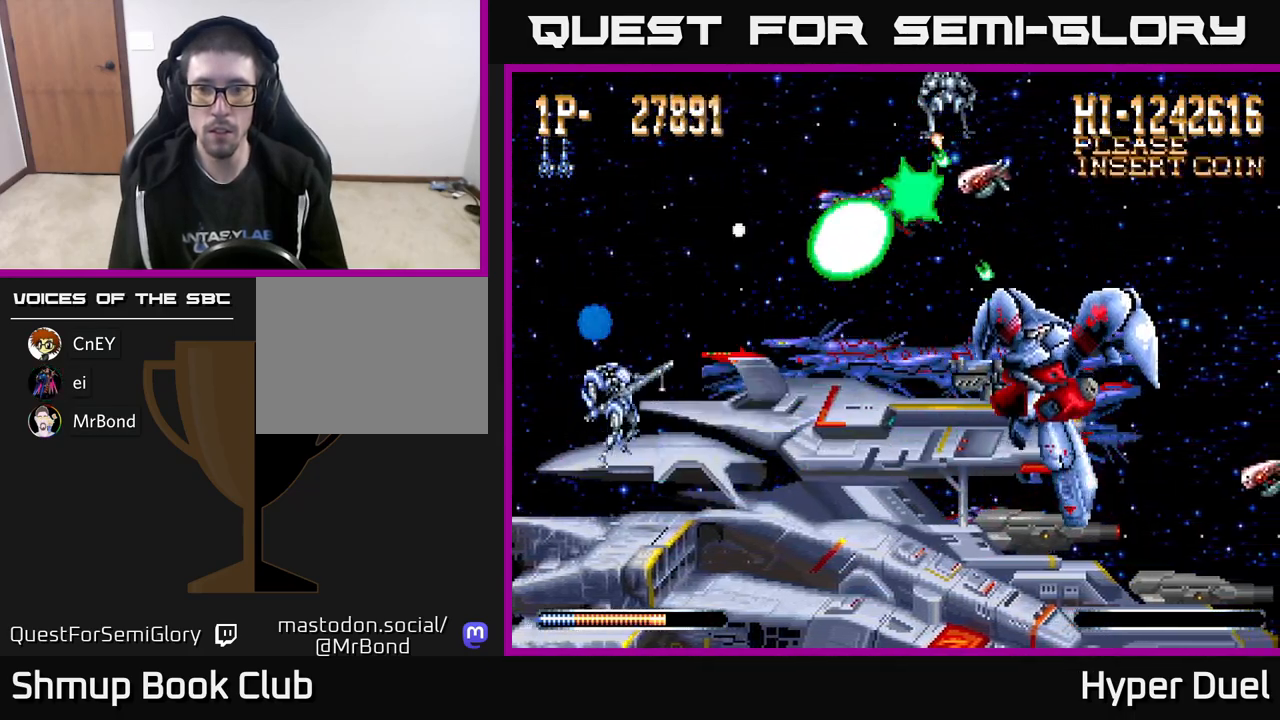
{"buttons": ["X"], "right_stick": "center", "events": [[167, "DPAD_DOWN", "down"], [250, "DPAD_DOWN", "up"]]}
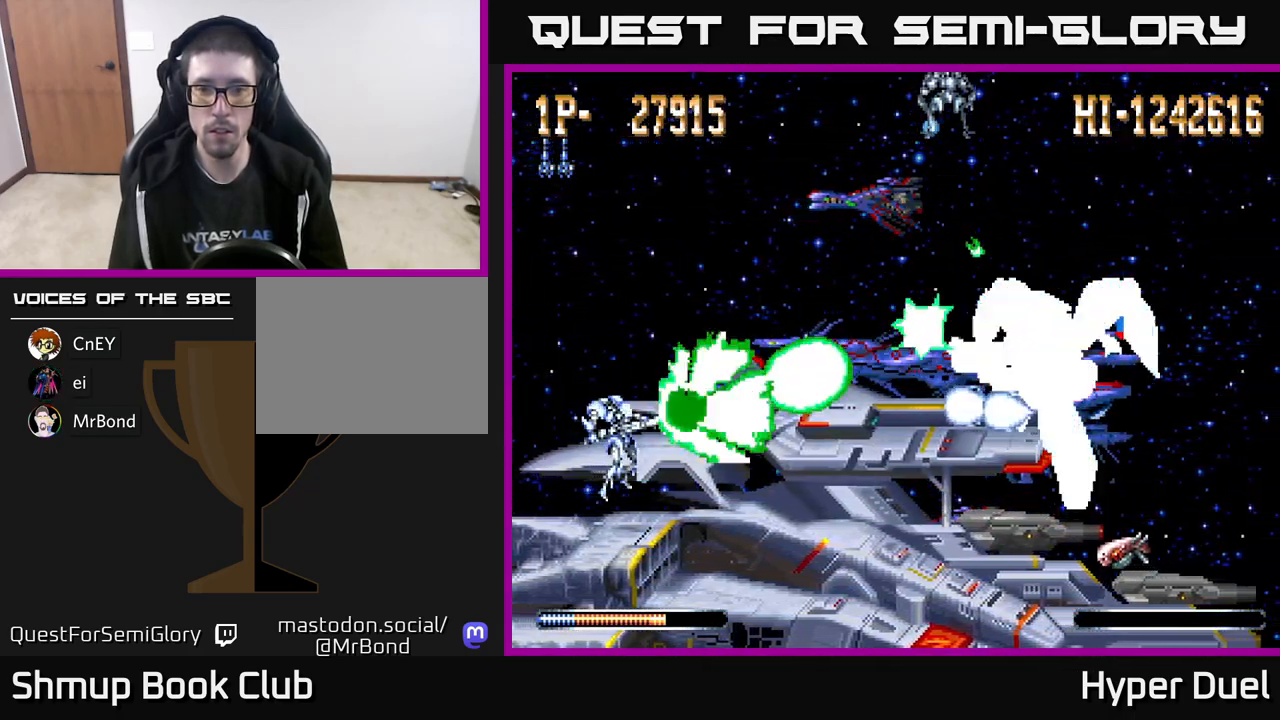
{"buttons": ["X"], "right_stick": "center", "events": []}
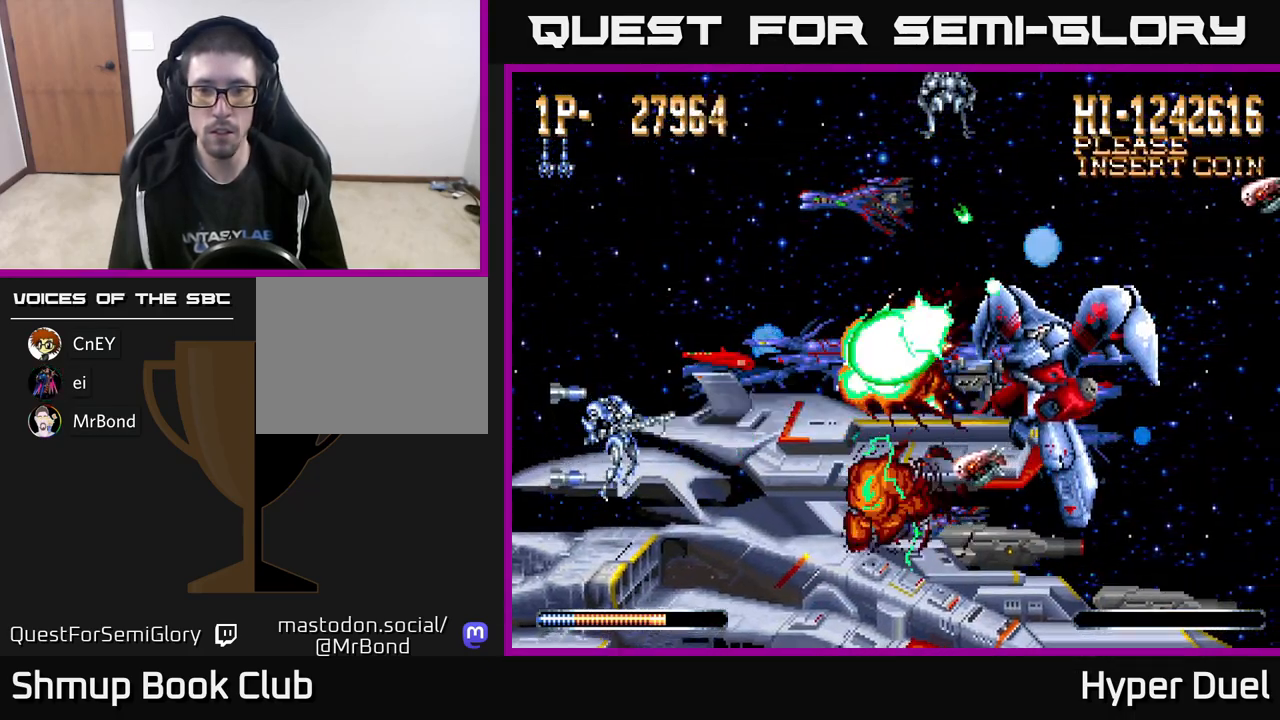
{"buttons": ["X"], "right_stick": "center", "events": [[200, "DPAD_DOWN", "down"], [283, "DPAD_DOWN", "up"]]}
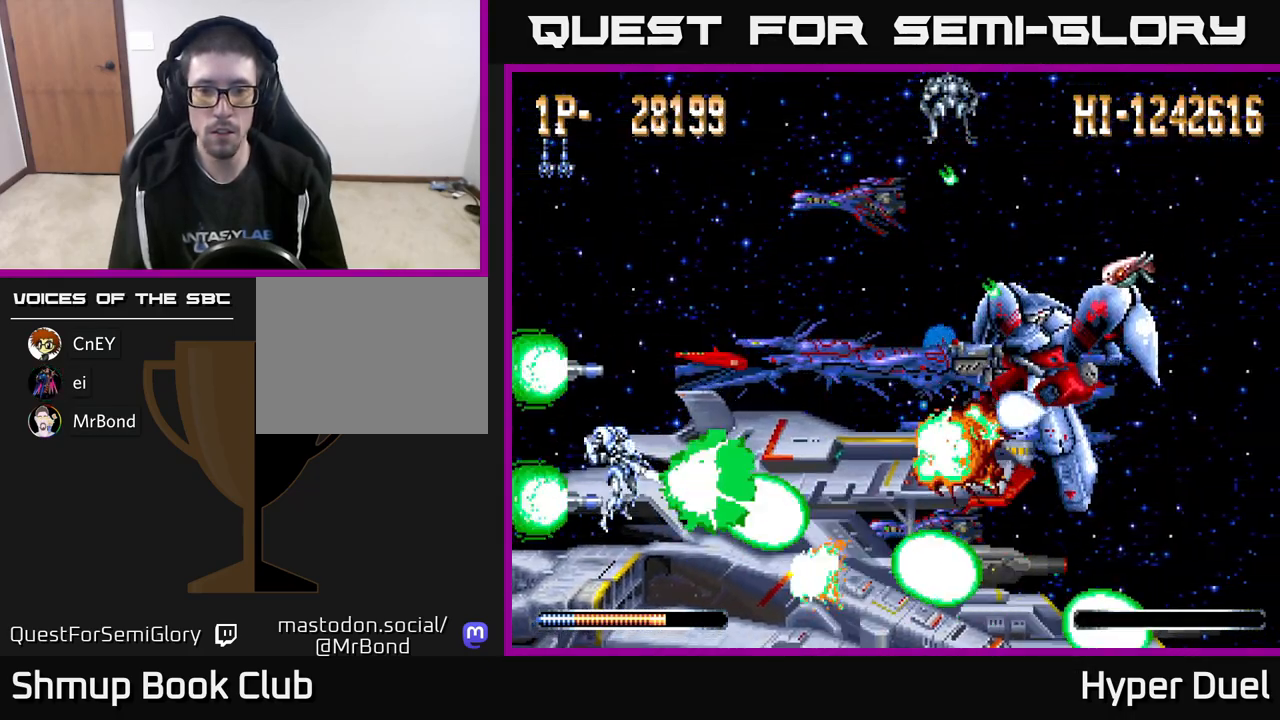
{"buttons": ["X"], "right_stick": "center", "events": [[50, "DPAD_UP", "down"], [133, "DPAD_UP", "up"]]}
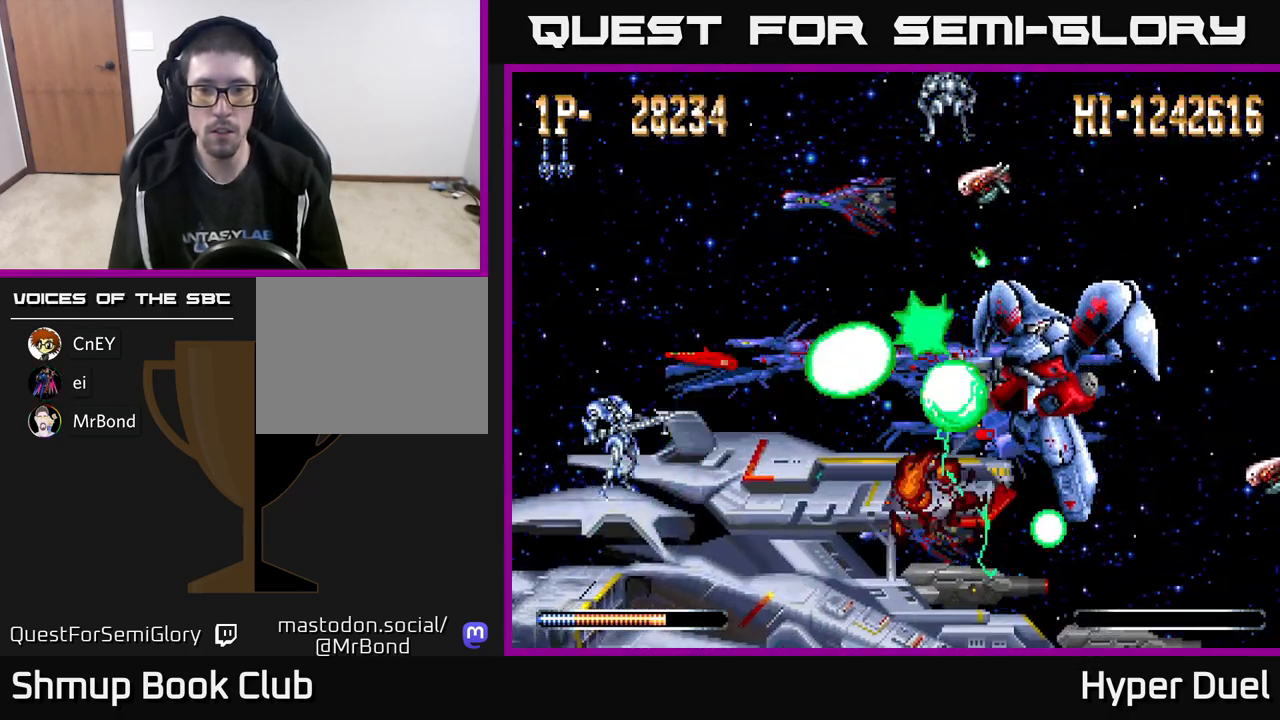
{"buttons": ["X"], "right_stick": "center", "events": []}
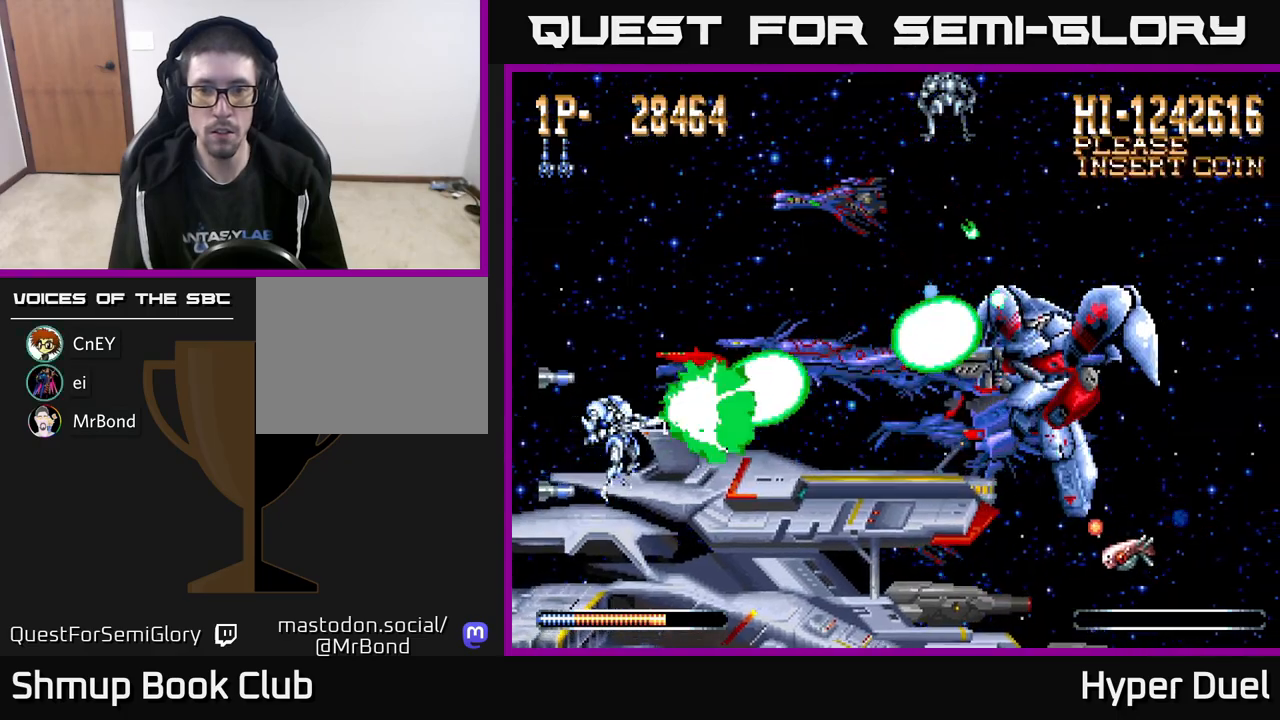
{"buttons": ["X", "DPAD_DOWN"], "right_stick": "center", "events": [[467, "DPAD_DOWN", "down"]]}
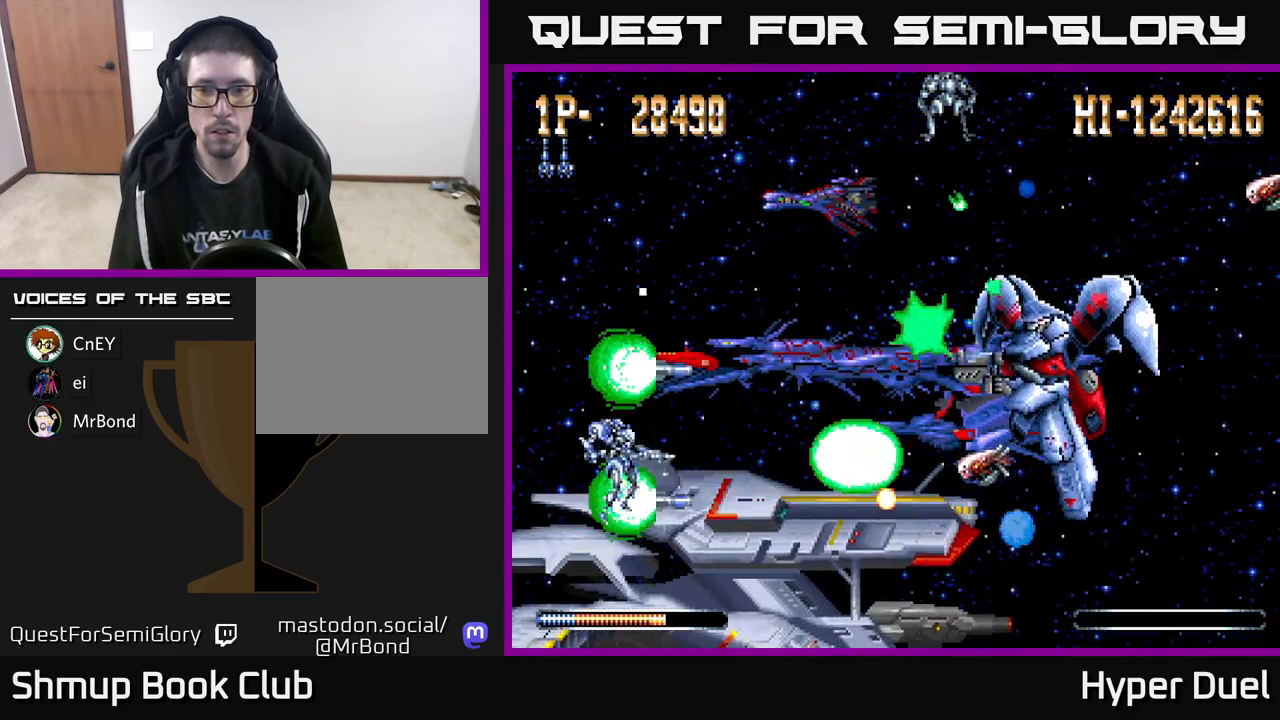
{"buttons": ["X", "DPAD_RIGHT"], "right_stick": "center", "events": [[67, "DPAD_DOWN", "up"], [150, "DPAD_UP", "down"], [450, "DPAD_RIGHT", "down"], [450, "DPAD_UP", "up"]]}
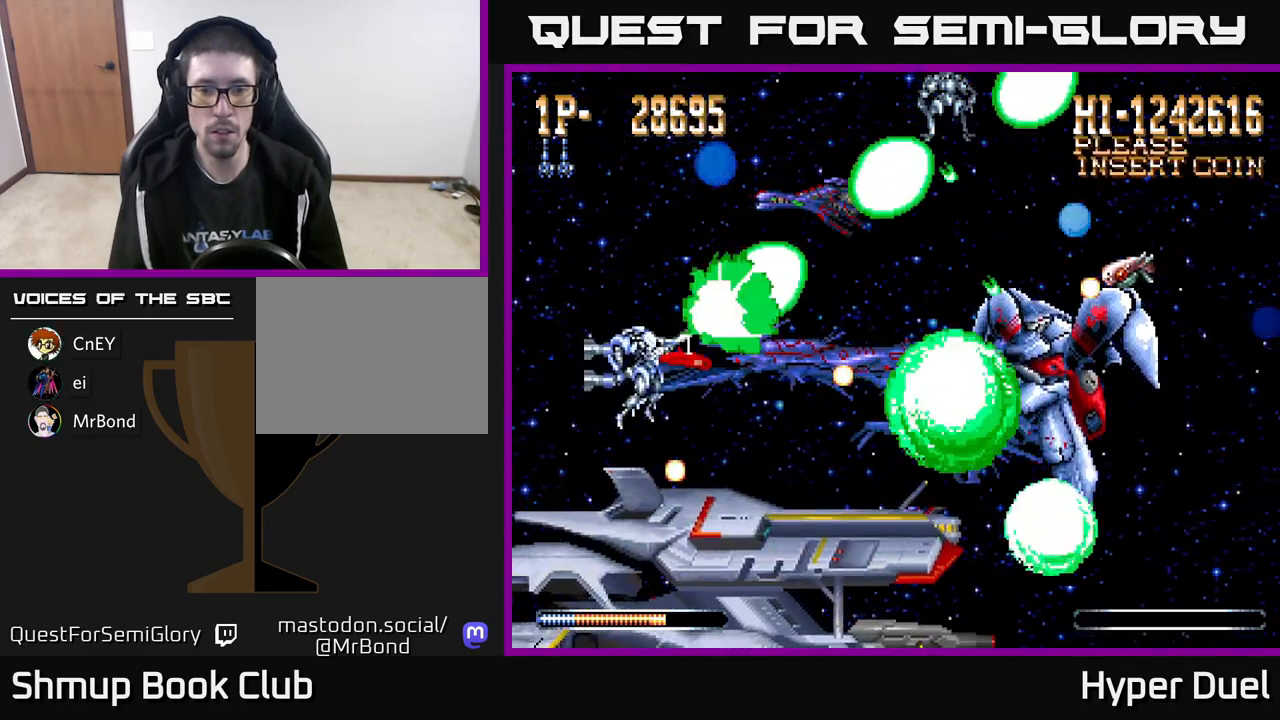
{"buttons": ["A", "DPAD_LEFT"], "right_stick": "center", "events": [[183, "DPAD_DOWN", "down"], [217, "A", "down"], [217, "DPAD_RIGHT", "up"], [250, "DPAD_LEFT", "down"], [250, "X", "up"], [283, "DPAD_DOWN", "up"]]}
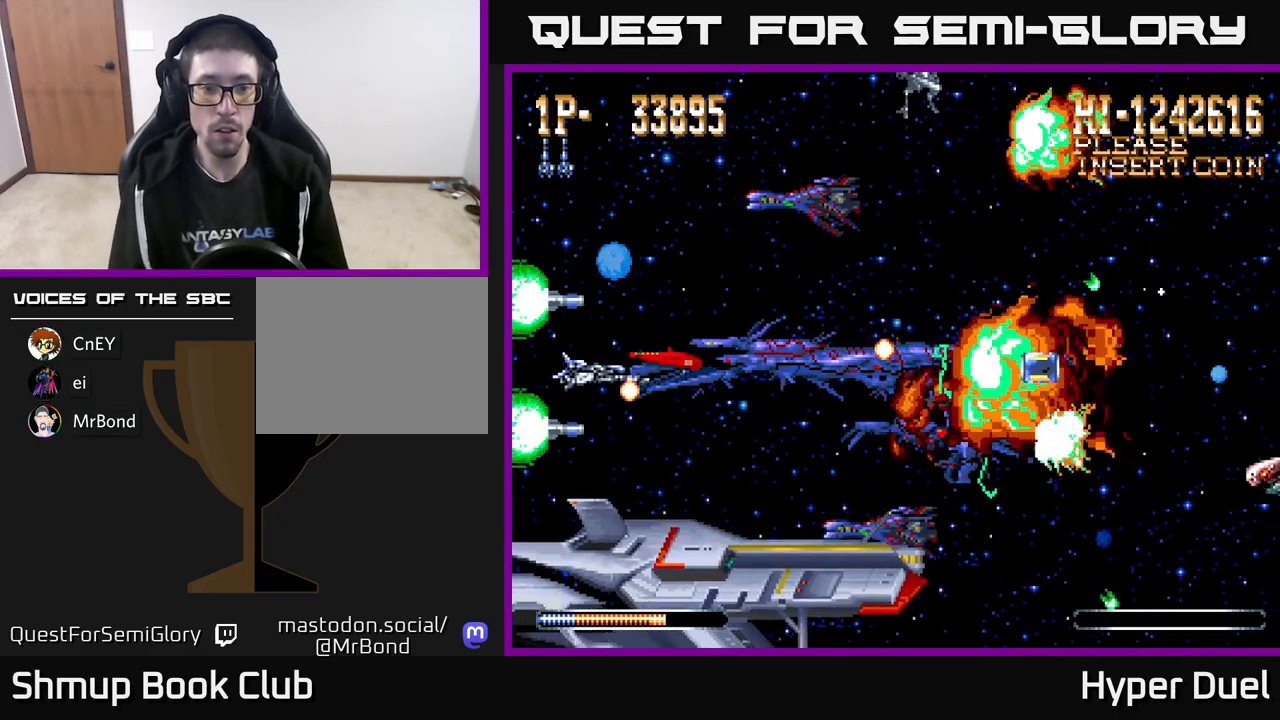
{"buttons": ["A", "DPAD_RIGHT"], "right_stick": "center", "events": [[133, "DPAD_UP", "down"], [300, "DPAD_LEFT", "up"], [333, "DPAD_RIGHT", "down"], [333, "DPAD_UP", "up"], [383, "DPAD_DOWN", "down"], [483, "DPAD_DOWN", "up"]]}
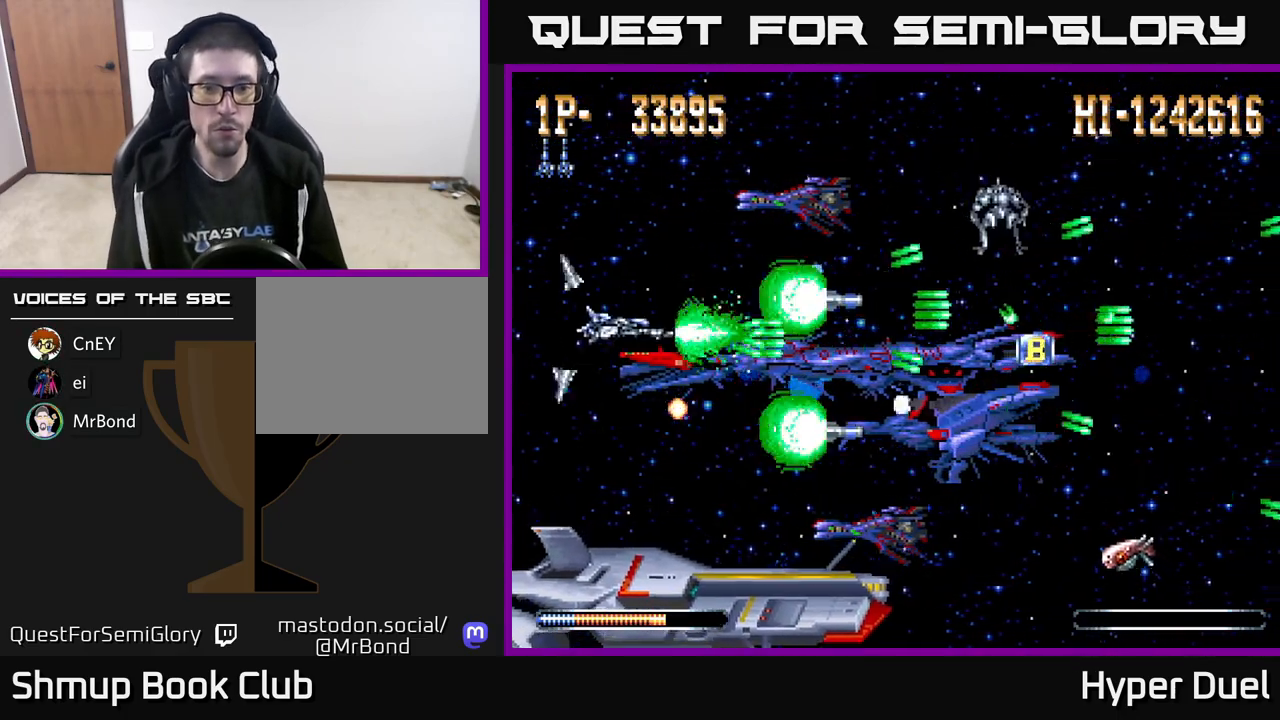
{"buttons": ["A", "DPAD_DOWN", "DPAD_RIGHT"], "right_stick": "center", "events": [[17, "DPAD_UP", "down"], [100, "DPAD_UP", "up"], [167, "DPAD_DOWN", "down"], [200, "DPAD_RIGHT", "up"], [450, "DPAD_RIGHT", "down"]]}
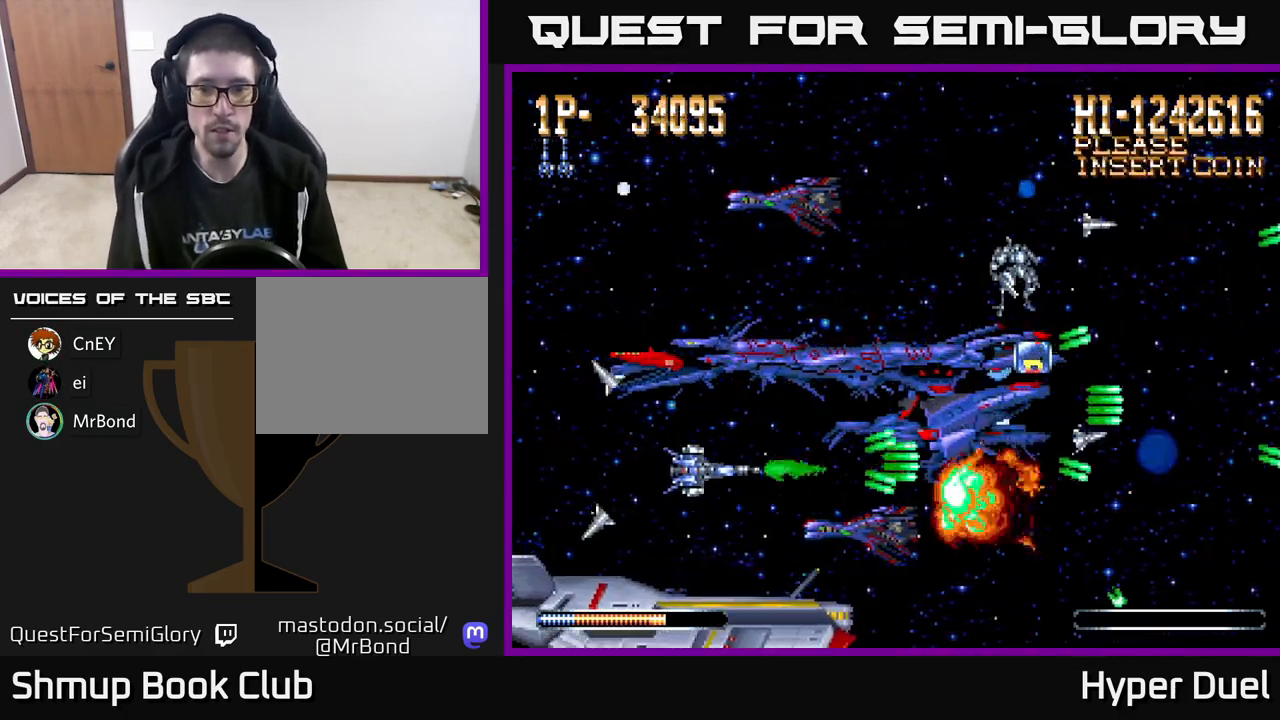
{"buttons": ["A", "DPAD_RIGHT"], "right_stick": "center", "events": [[17, "DPAD_DOWN", "up"], [133, "DPAD_UP", "down"], [333, "DPAD_UP", "up"]]}
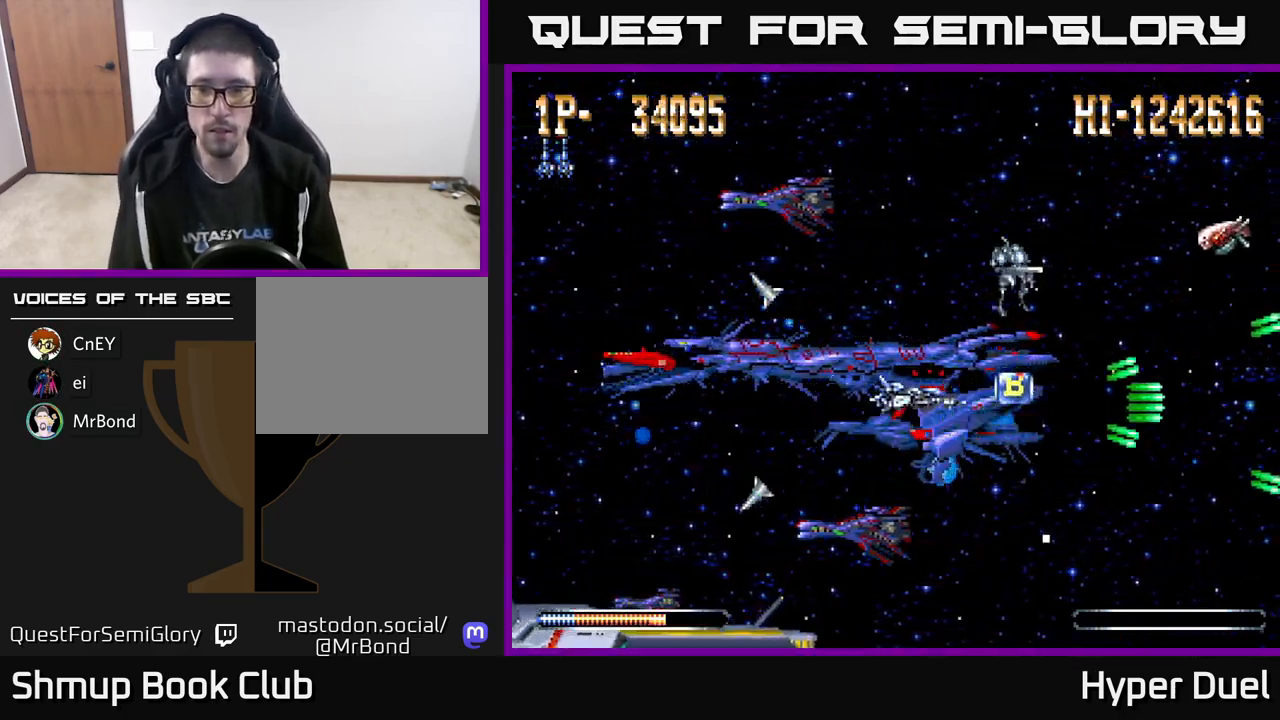
{"buttons": ["A", "DPAD_UP", "DPAD_LEFT"], "right_stick": "center", "events": [[17, "A", "up"], [133, "DPAD_RIGHT", "up"], [133, "DPAD_UP", "down"], [167, "A", "down"], [183, "DPAD_LEFT", "down"]]}
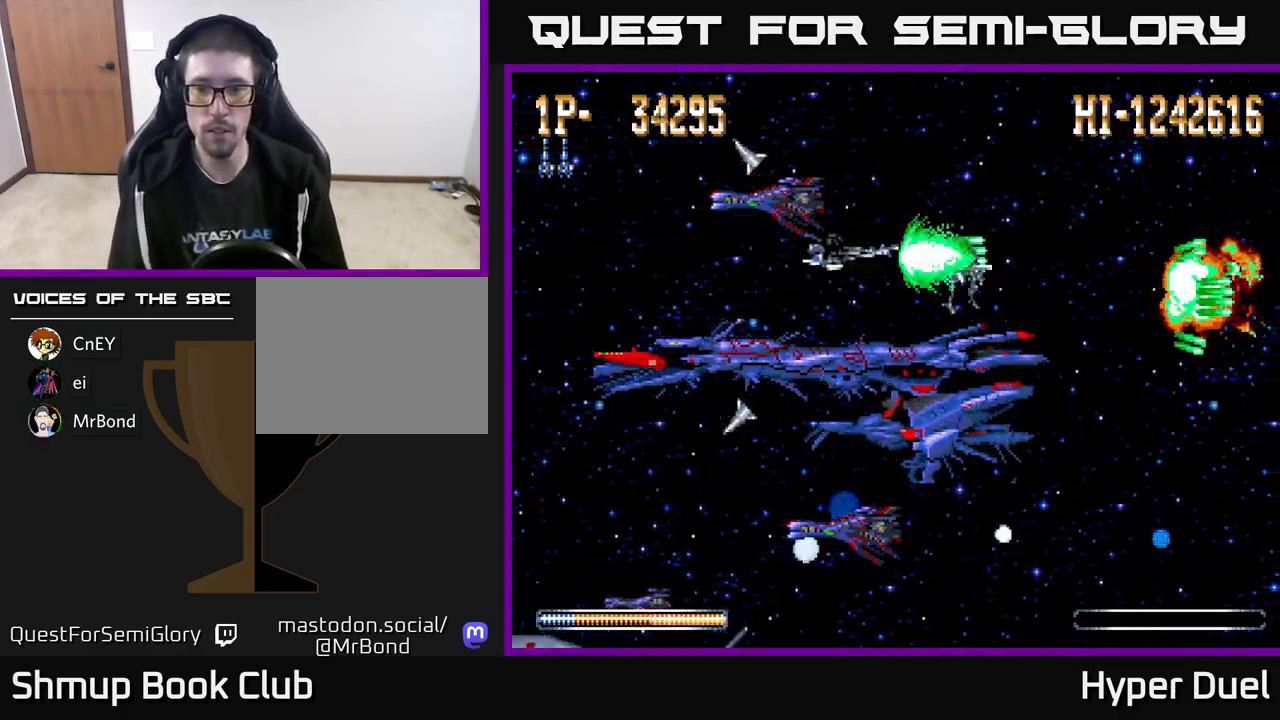
{"buttons": ["A", "DPAD_LEFT"], "right_stick": "center", "events": [[100, "DPAD_UP", "up"], [283, "DPAD_DOWN", "down"], [483, "DPAD_DOWN", "up"]]}
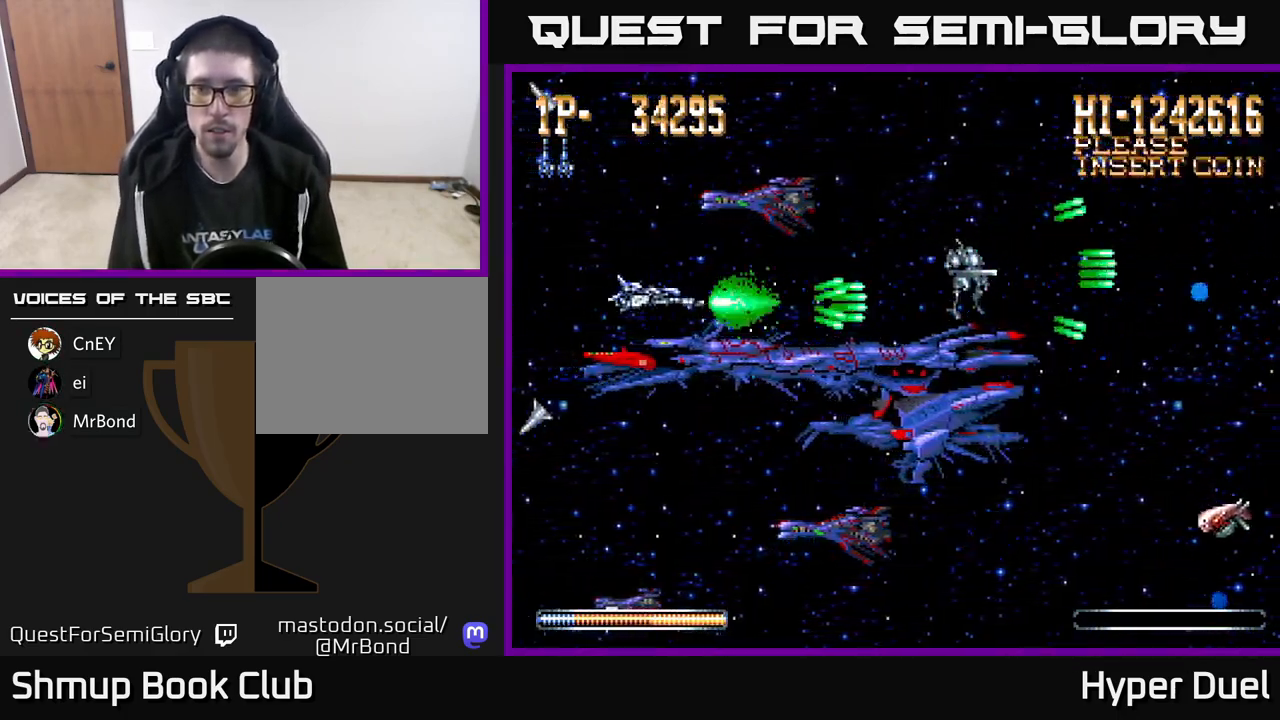
{"buttons": ["A"], "right_stick": "center", "events": [[117, "DPAD_DOWN", "down"], [133, "DPAD_LEFT", "up"], [317, "DPAD_RIGHT", "down"], [483, "DPAD_RIGHT", "up"], [500, "DPAD_DOWN", "up"]]}
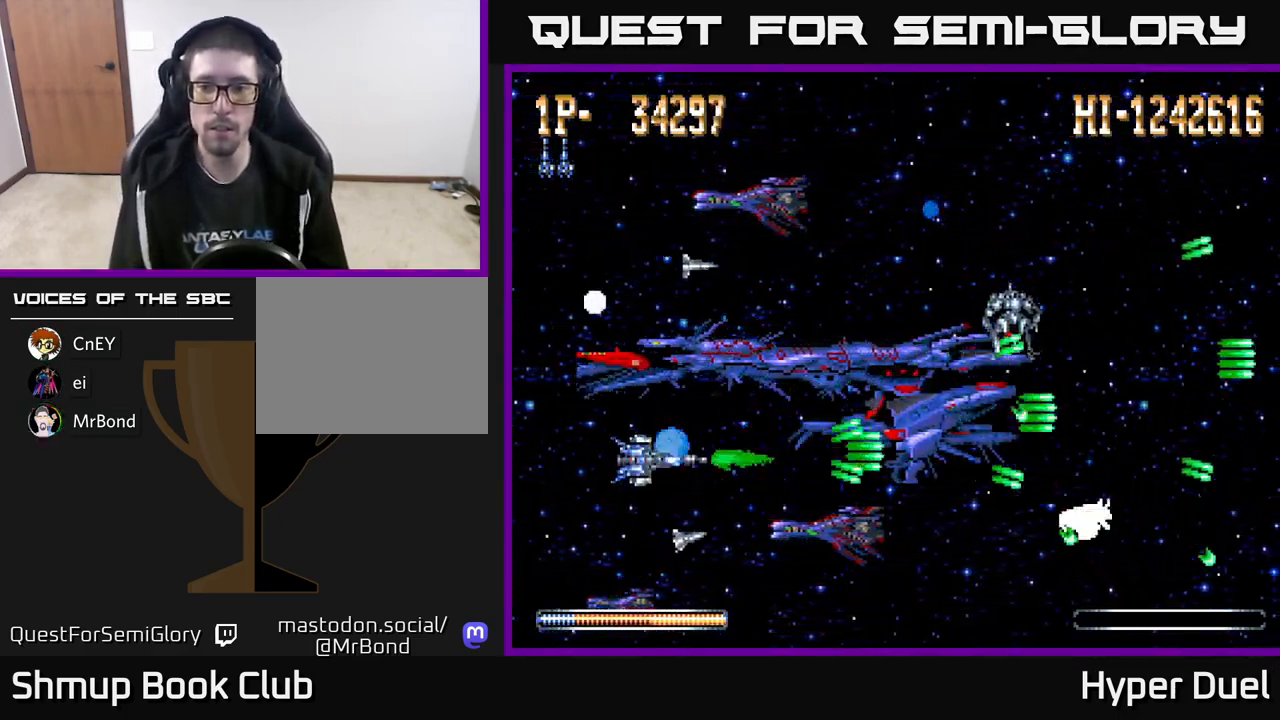
{"buttons": ["A"], "right_stick": "center", "events": []}
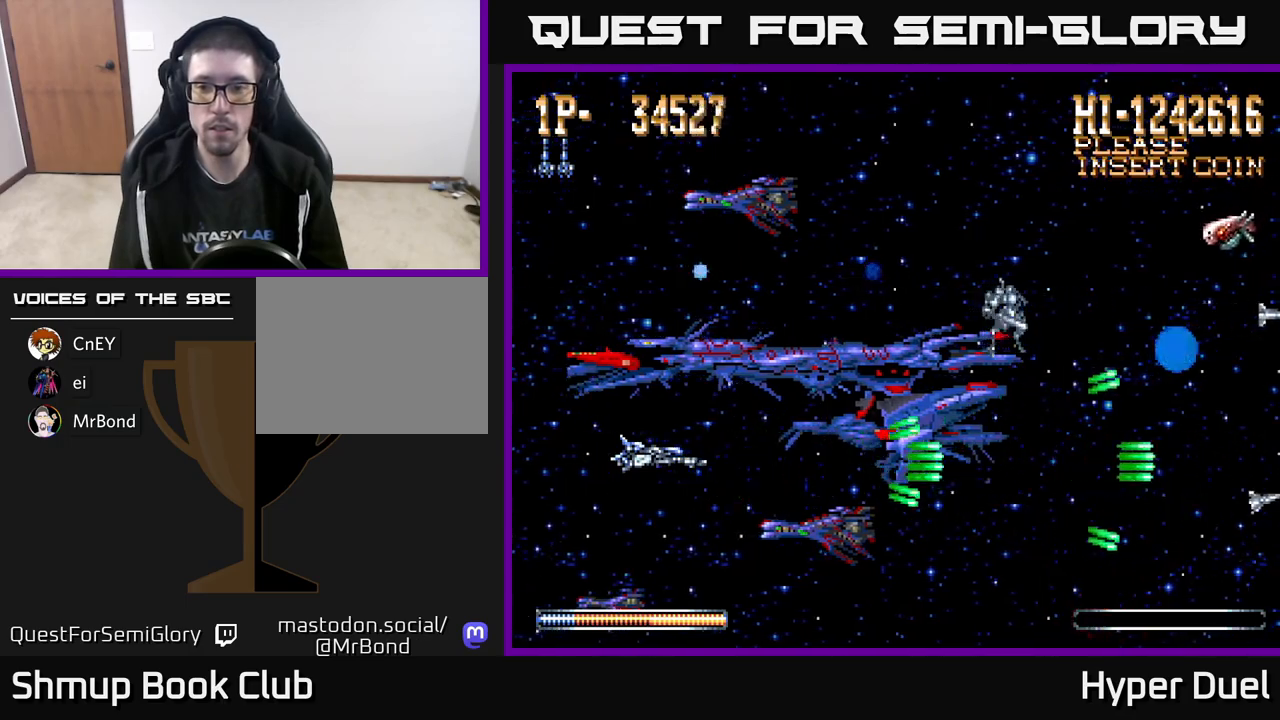
{"buttons": ["A", "DPAD_UP"], "right_stick": "center", "events": [[267, "DPAD_UP", "down"]]}
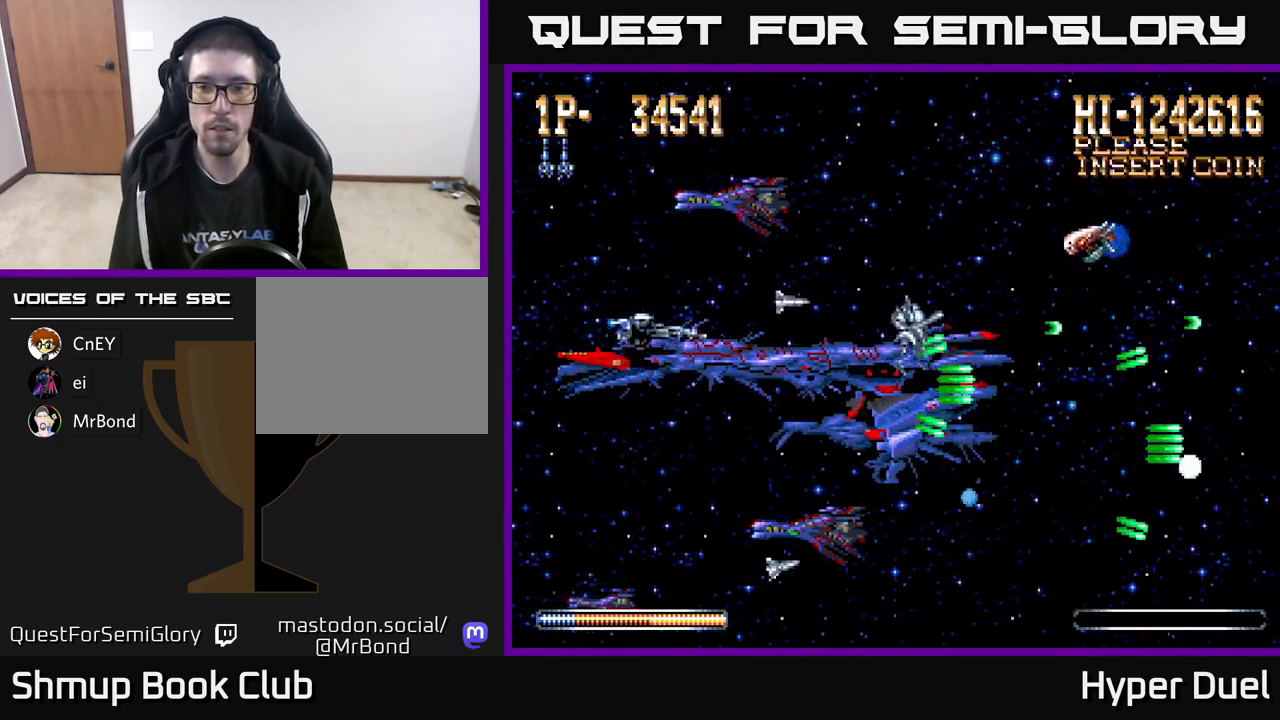
{"buttons": ["A", "DPAD_DOWN"], "right_stick": "center", "events": [[100, "DPAD_LEFT", "down"], [267, "DPAD_UP", "up"], [333, "DPAD_LEFT", "up"], [350, "DPAD_DOWN", "down"]]}
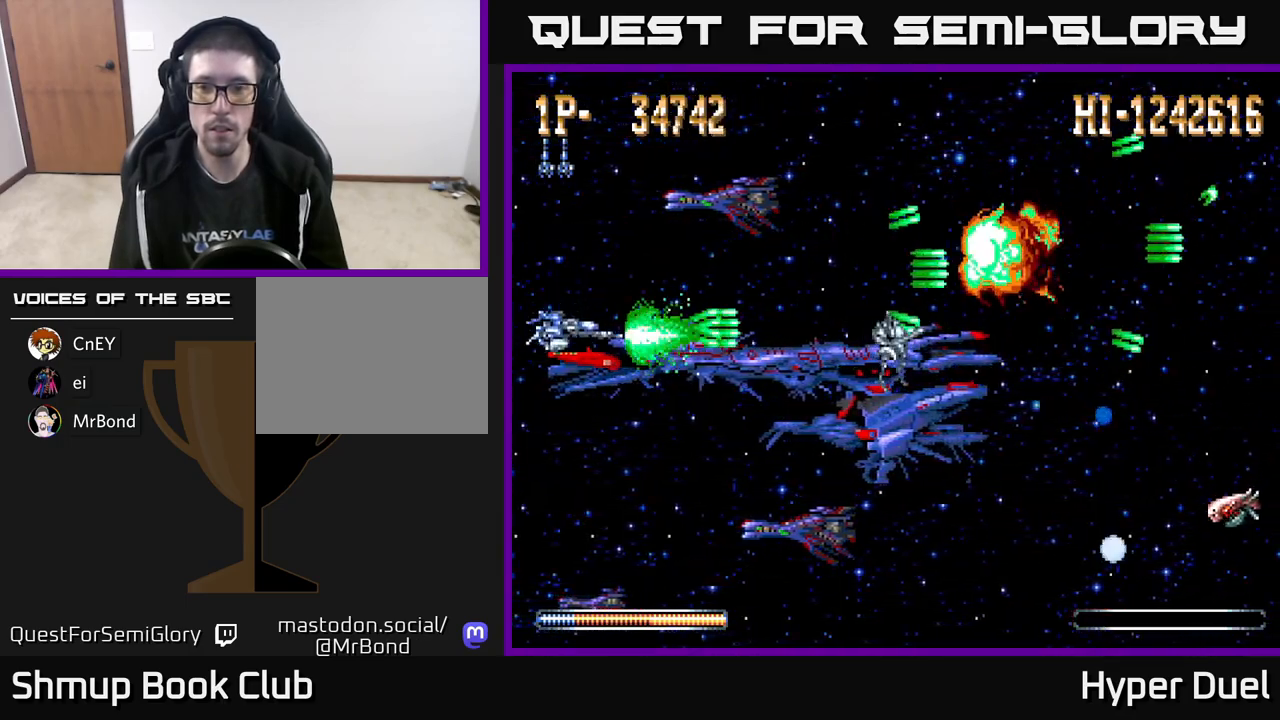
{"buttons": ["A"], "right_stick": "center", "events": [[67, "DPAD_DOWN", "up"]]}
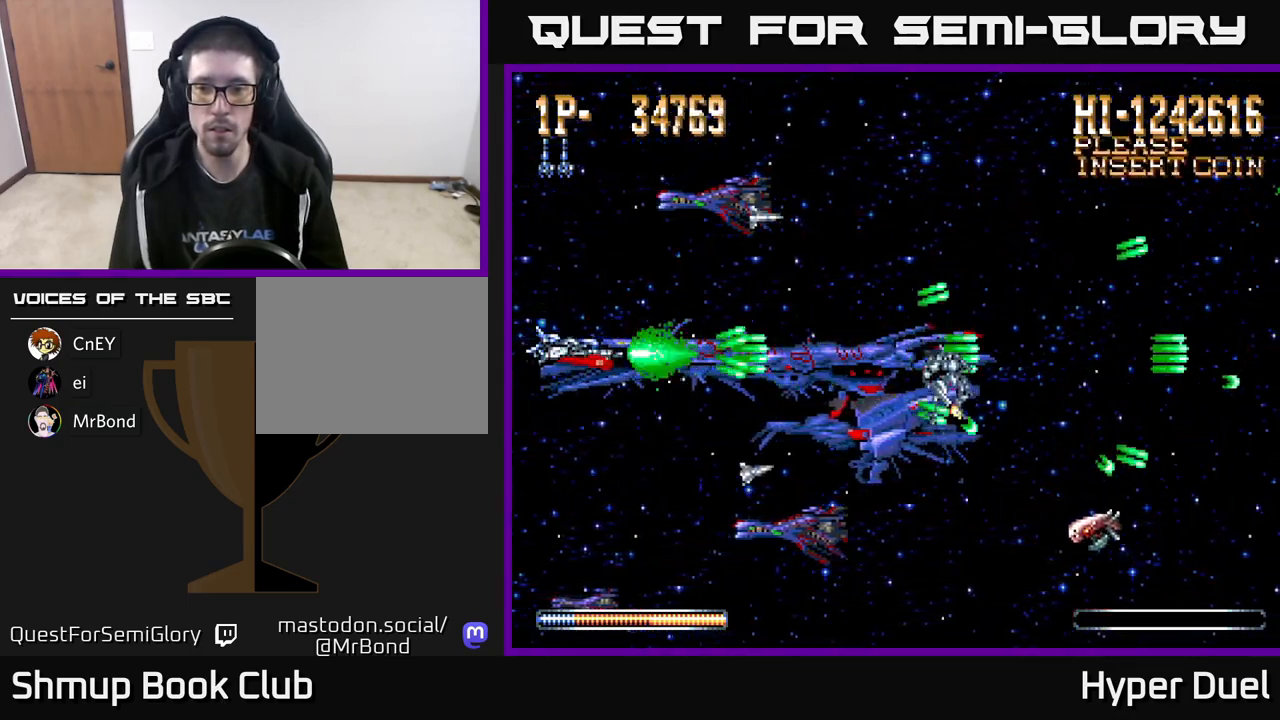
{"buttons": ["A"], "right_stick": "center", "events": []}
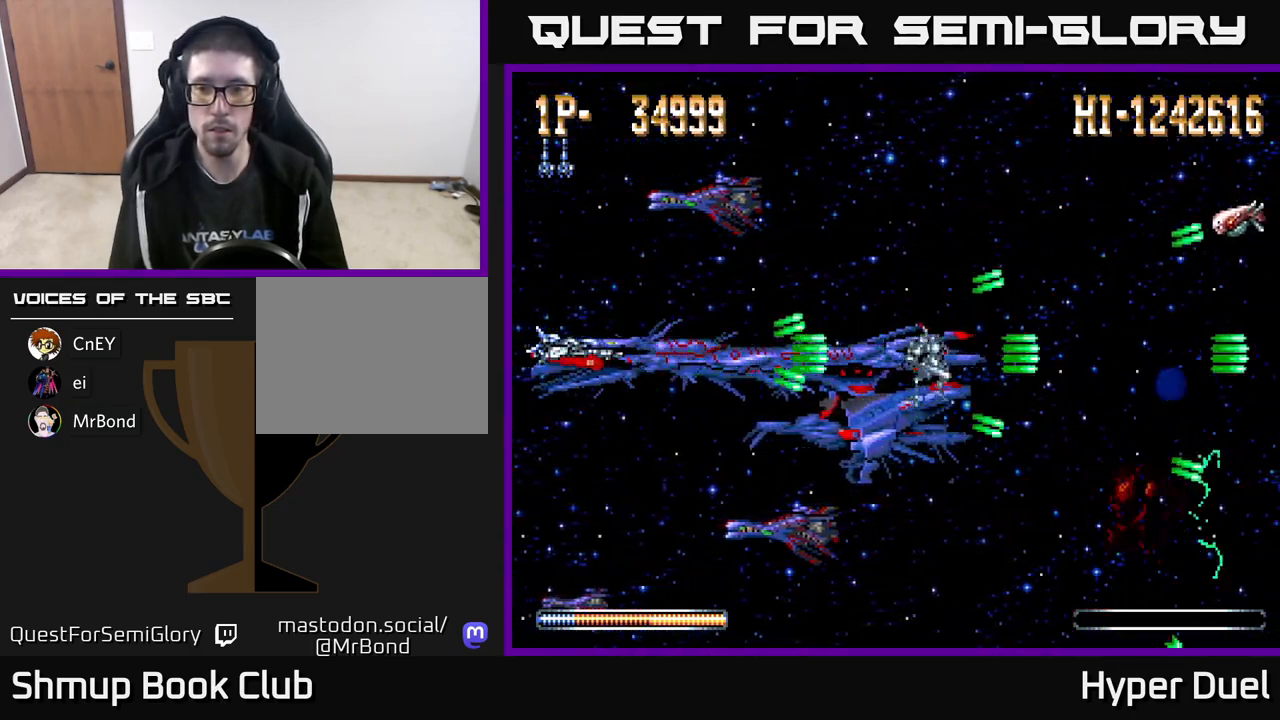
{"buttons": ["A"], "right_stick": "center", "events": []}